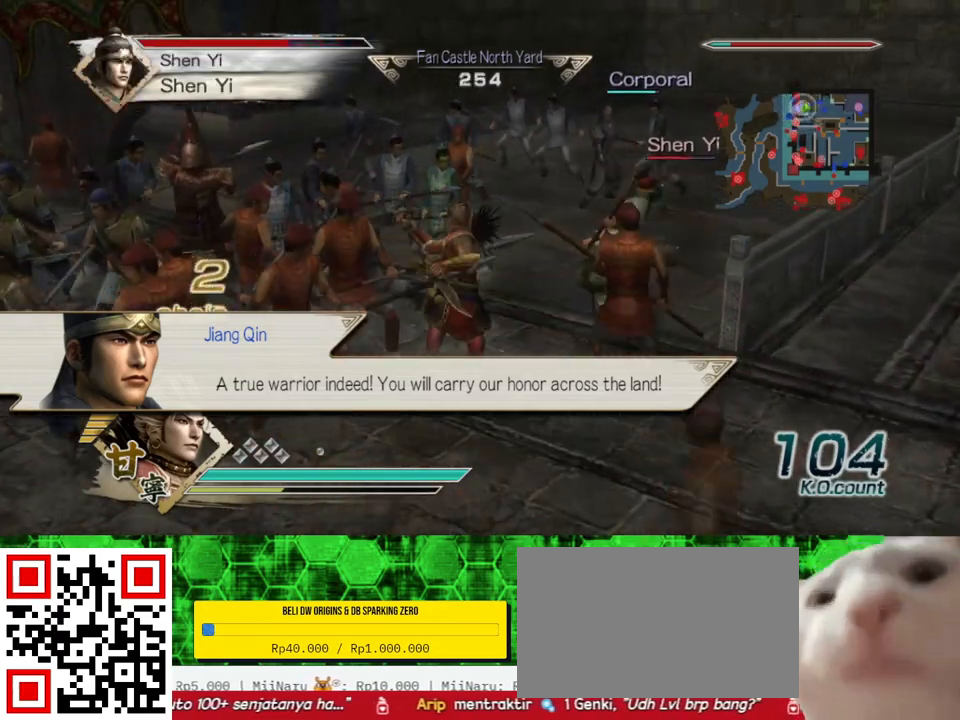
Gameplay with a controller (Xbox layout); each line is a JSON object with the inputs held at the frame after it. "events" lists button and stick changes between this image and that frame as [ms after this image, input, new state], when the widget could be followed in between. Not read: L3 R3.
{"buttons": [], "left_stick": "up", "right_stick": "center", "events": [[17, "left_stick", "up-right"], [300, "left_stick", "up"]]}
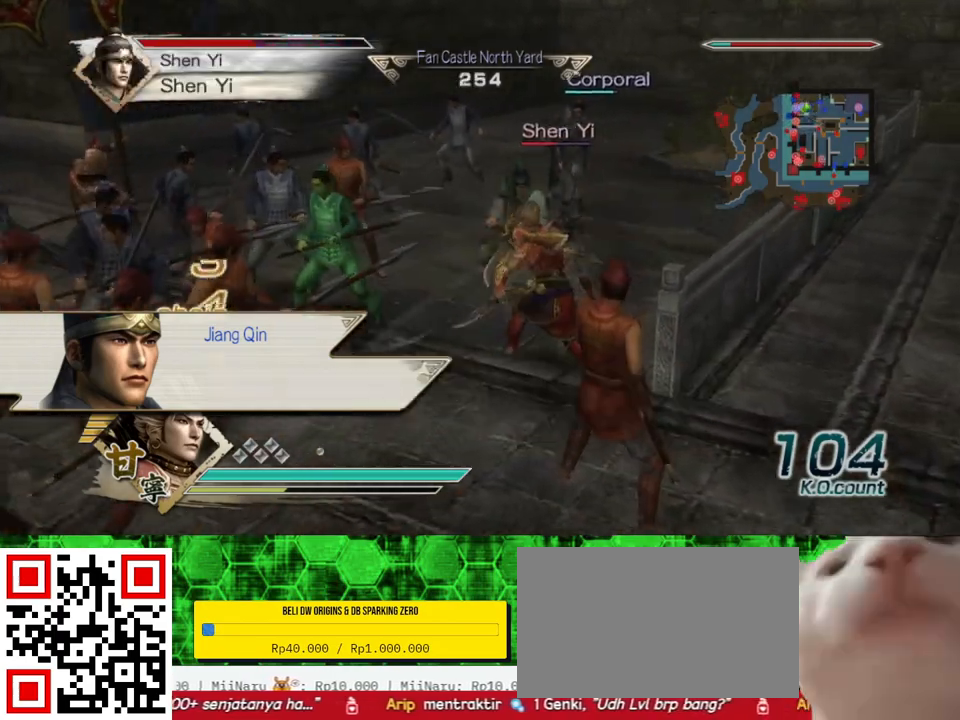
{"buttons": [], "left_stick": "up", "right_stick": "center", "events": []}
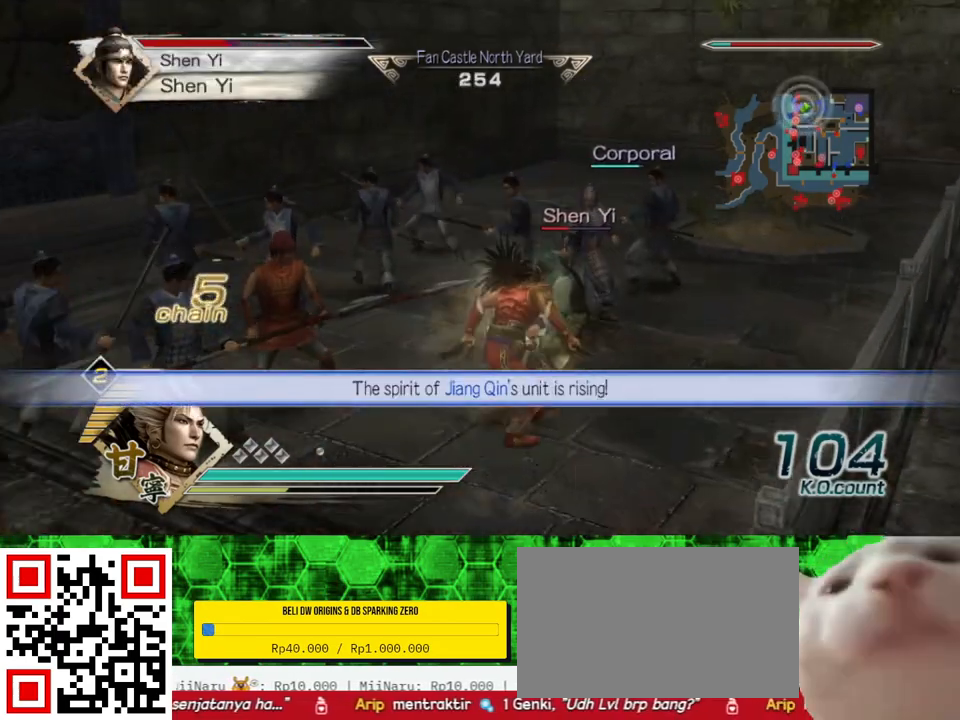
{"buttons": [], "left_stick": "up-right", "right_stick": "center", "events": [[383, "left_stick", "up-right"]]}
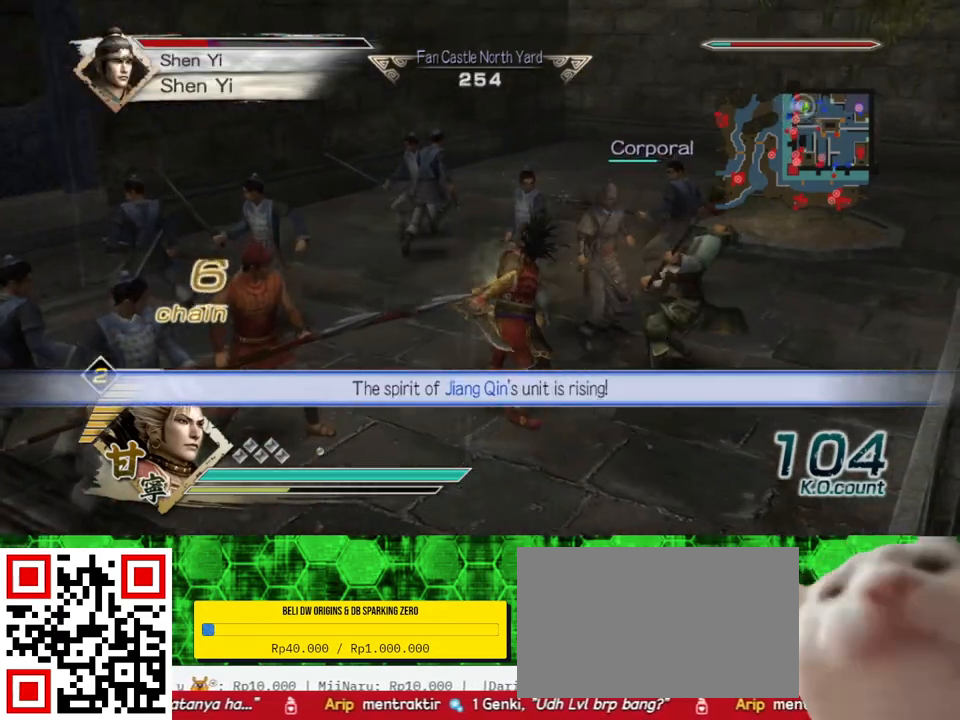
{"buttons": [], "left_stick": "up-right", "right_stick": "center", "events": [[167, "left_stick", "right"], [450, "left_stick", "up-right"]]}
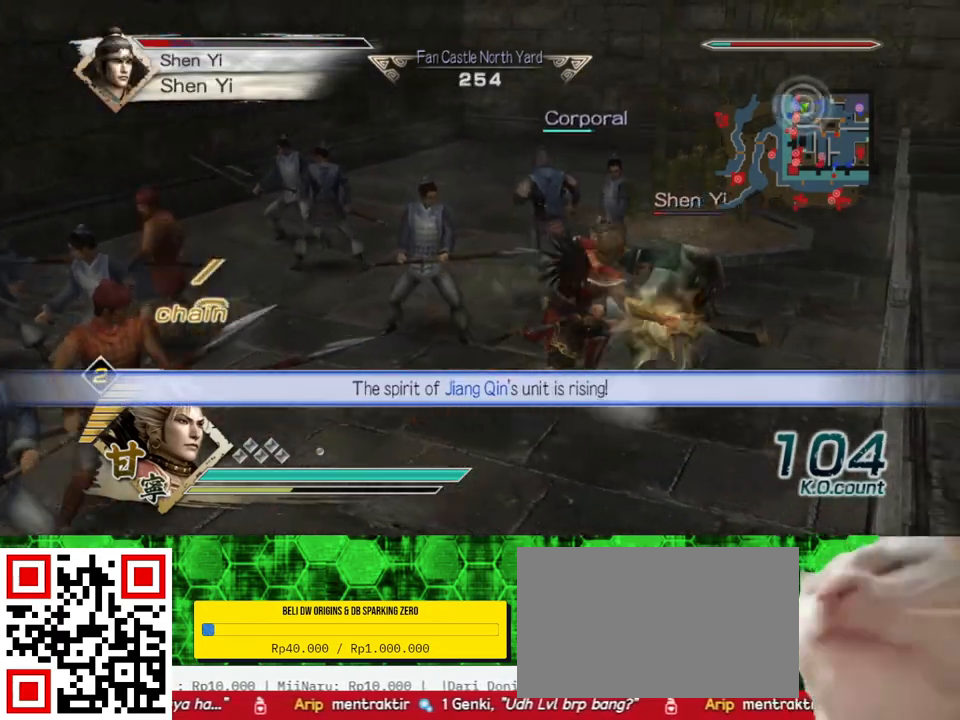
{"buttons": [], "left_stick": "right", "right_stick": "center", "events": [[233, "left_stick", "right"]]}
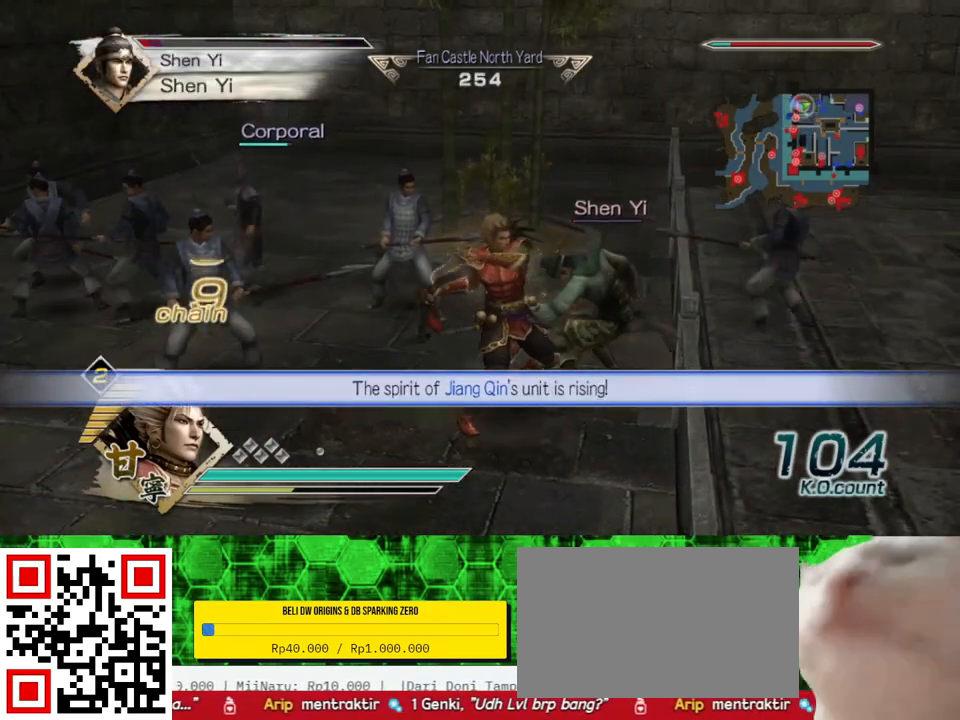
{"buttons": [], "left_stick": "center", "right_stick": "center", "events": [[267, "left_stick", "up"], [467, "left_stick", "center"]]}
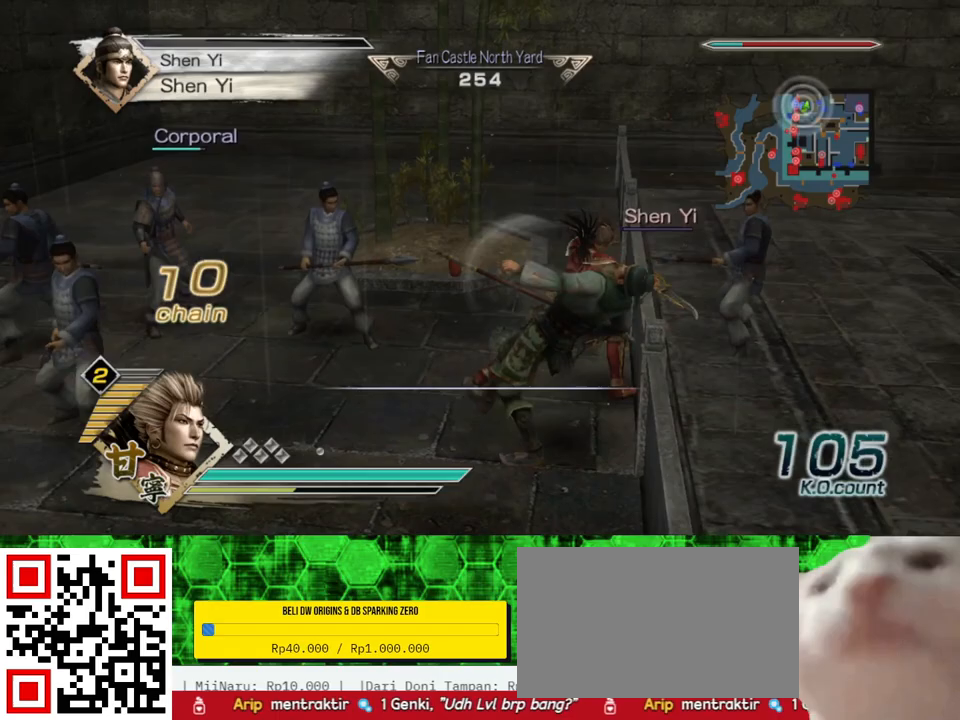
{"buttons": [], "left_stick": "center", "right_stick": "right", "events": [[200, "right_stick", "right"]]}
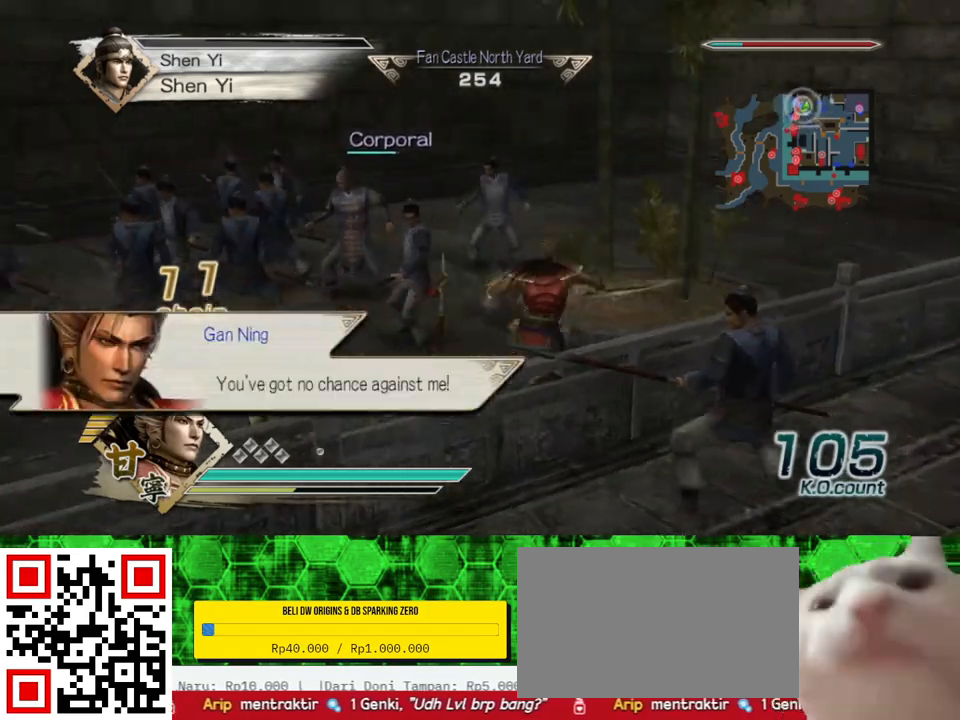
{"buttons": [], "left_stick": "up", "right_stick": "center", "events": [[333, "left_stick", "left"], [450, "right_stick", "center"], [500, "left_stick", "up"]]}
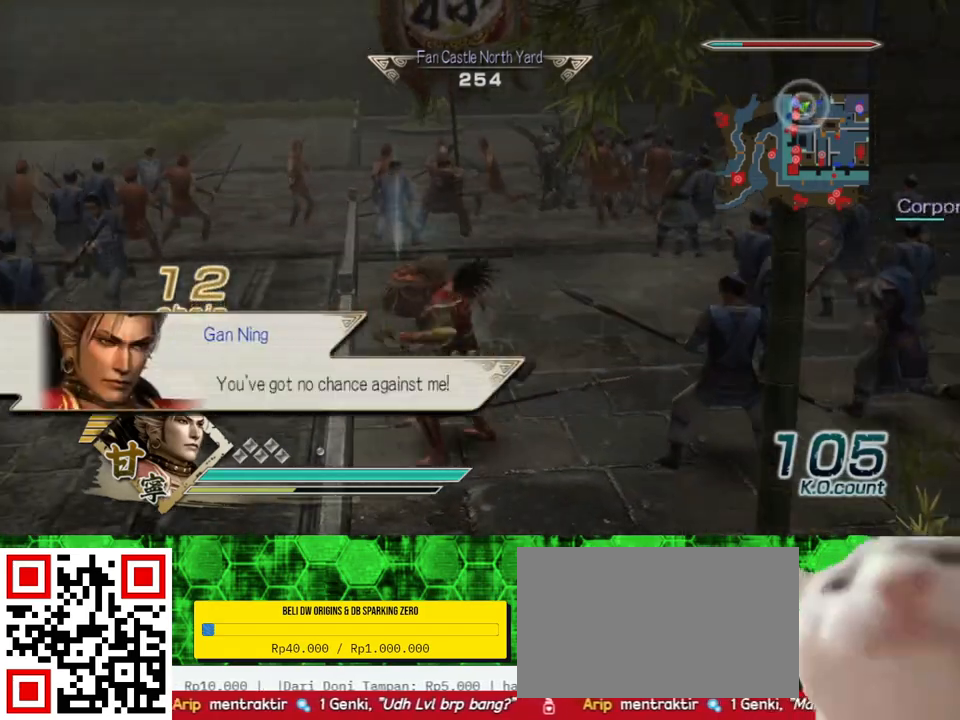
{"buttons": [], "left_stick": "up", "right_stick": "center", "events": []}
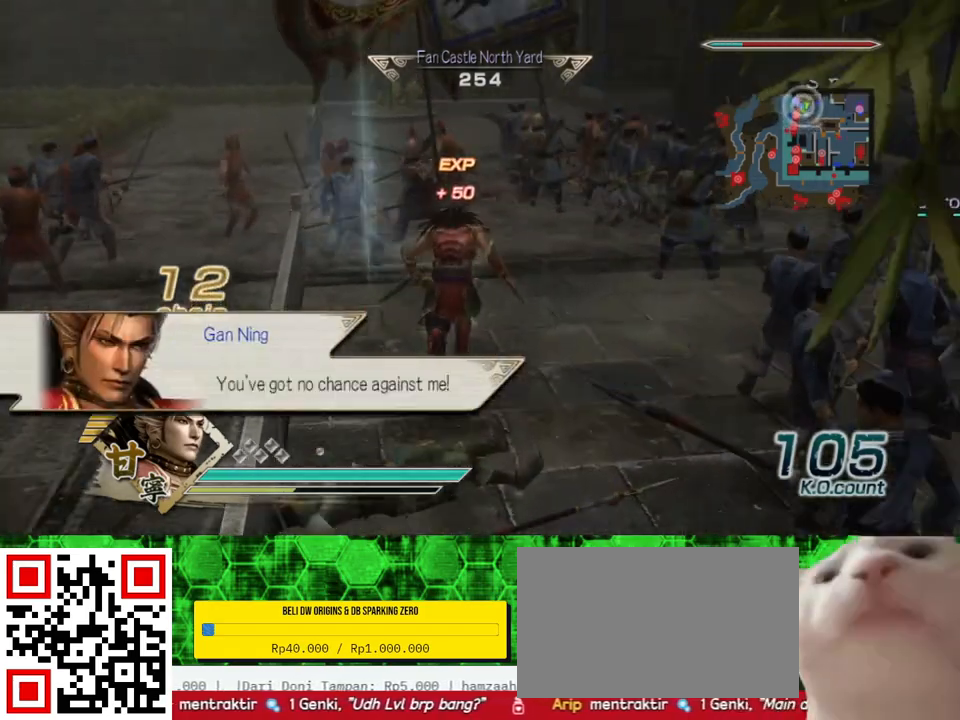
{"buttons": [], "left_stick": "up", "right_stick": "left", "events": [[450, "right_stick", "left"]]}
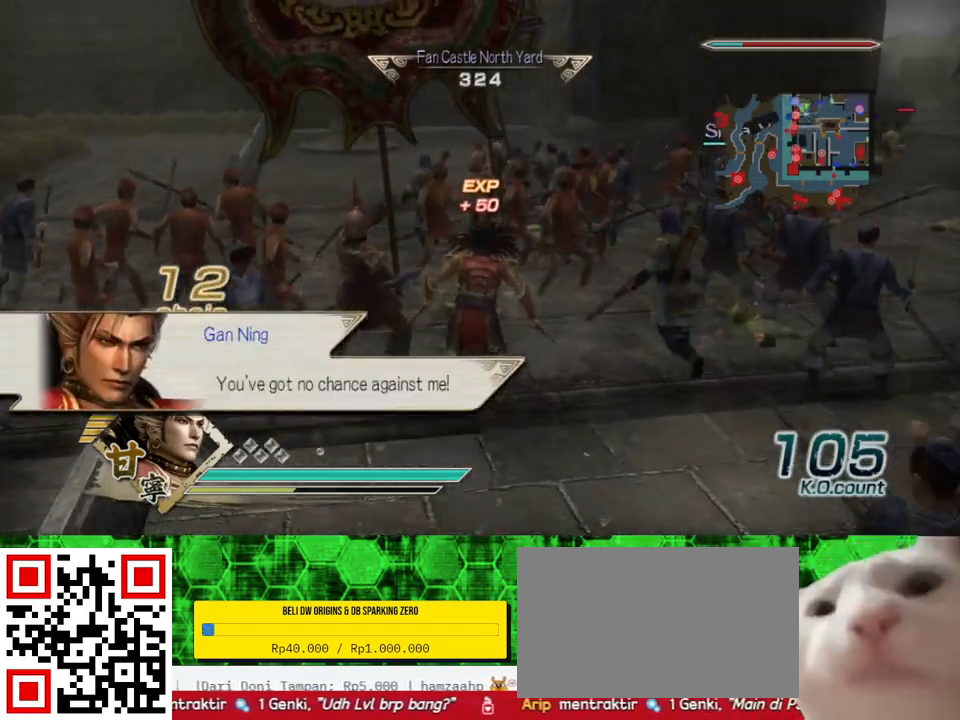
{"buttons": [], "left_stick": "up", "right_stick": "center", "events": [[117, "right_stick", "center"]]}
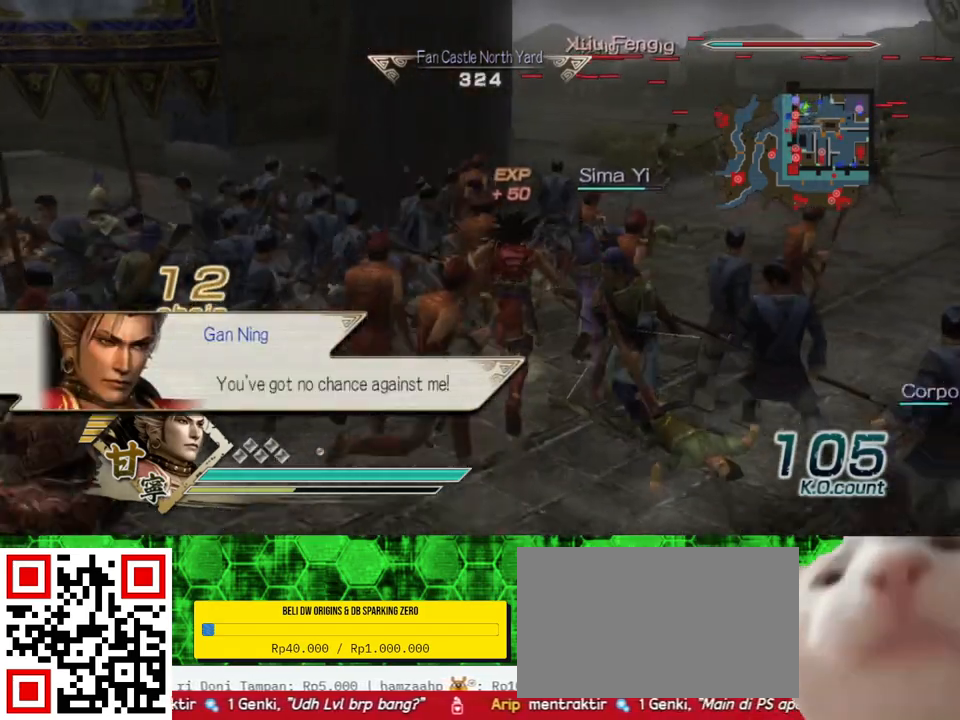
{"buttons": [], "left_stick": "up", "right_stick": "center", "events": [[167, "right_stick", "left"], [300, "right_stick", "center"]]}
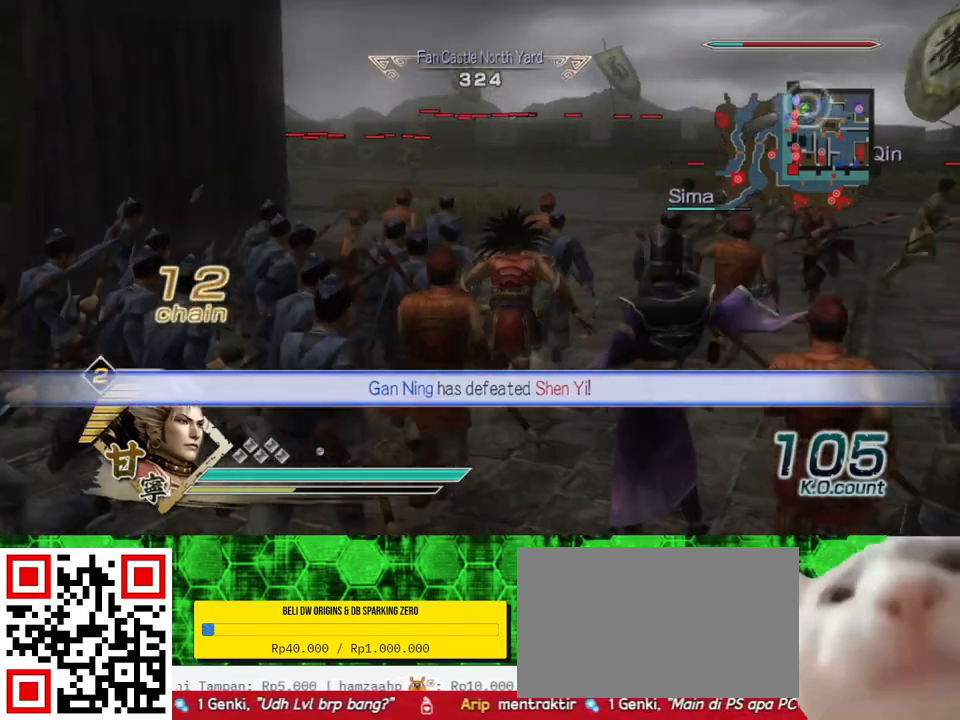
{"buttons": [], "left_stick": "up", "right_stick": "left", "events": [[417, "right_stick", "left"]]}
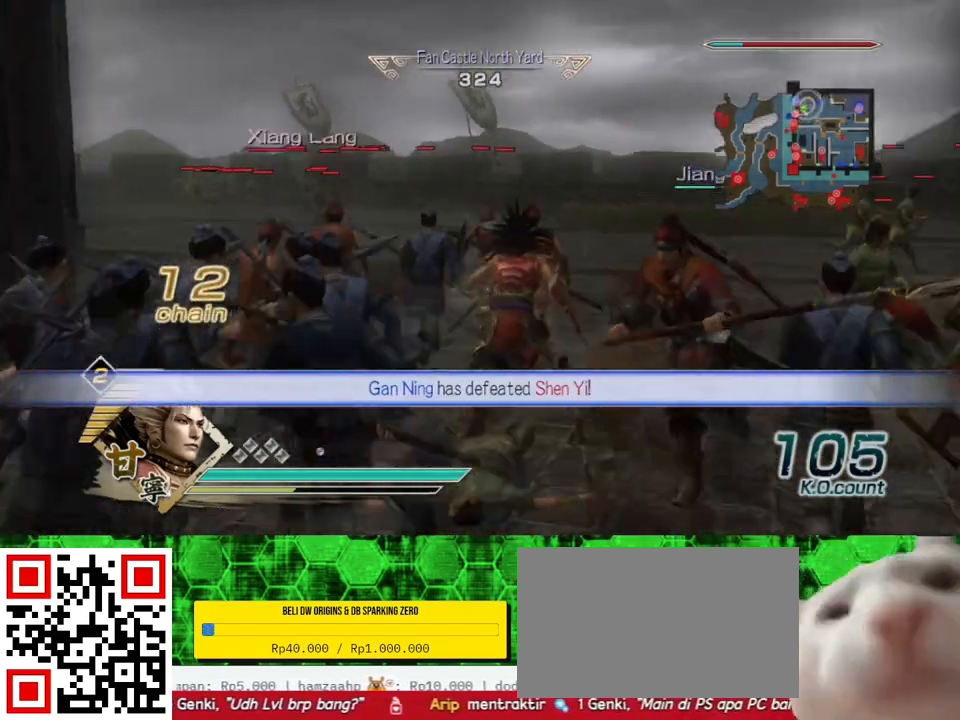
{"buttons": [], "left_stick": "up", "right_stick": "up", "events": [[117, "right_stick", "center"], [417, "right_stick", "up"]]}
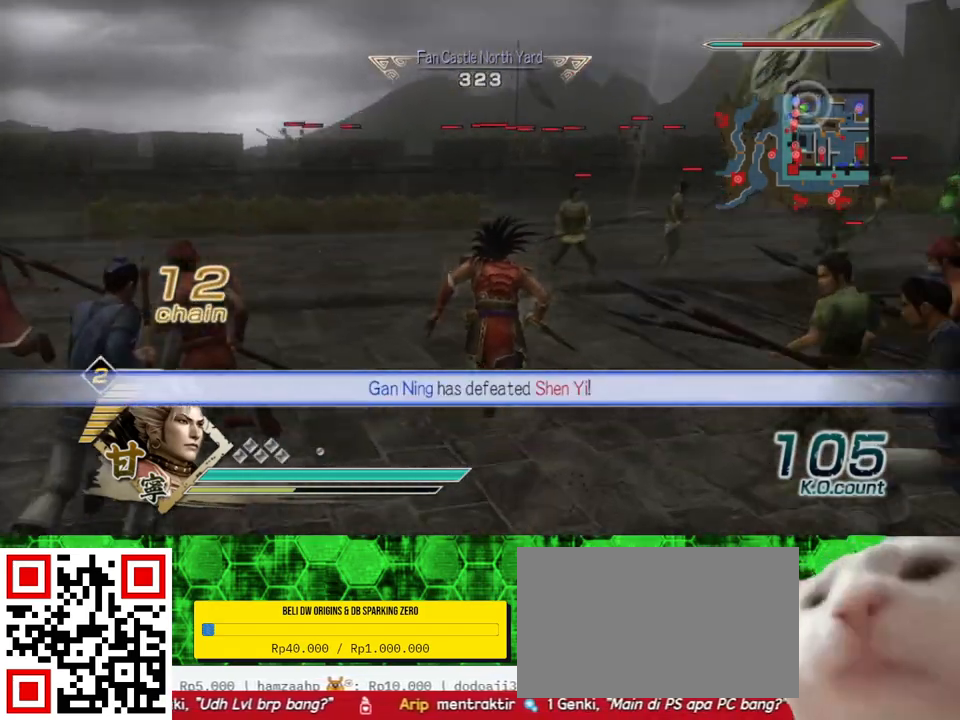
{"buttons": [], "left_stick": "up", "right_stick": "center", "events": [[33, "right_stick", "center"], [200, "R2", "down"], [317, "R2", "up"]]}
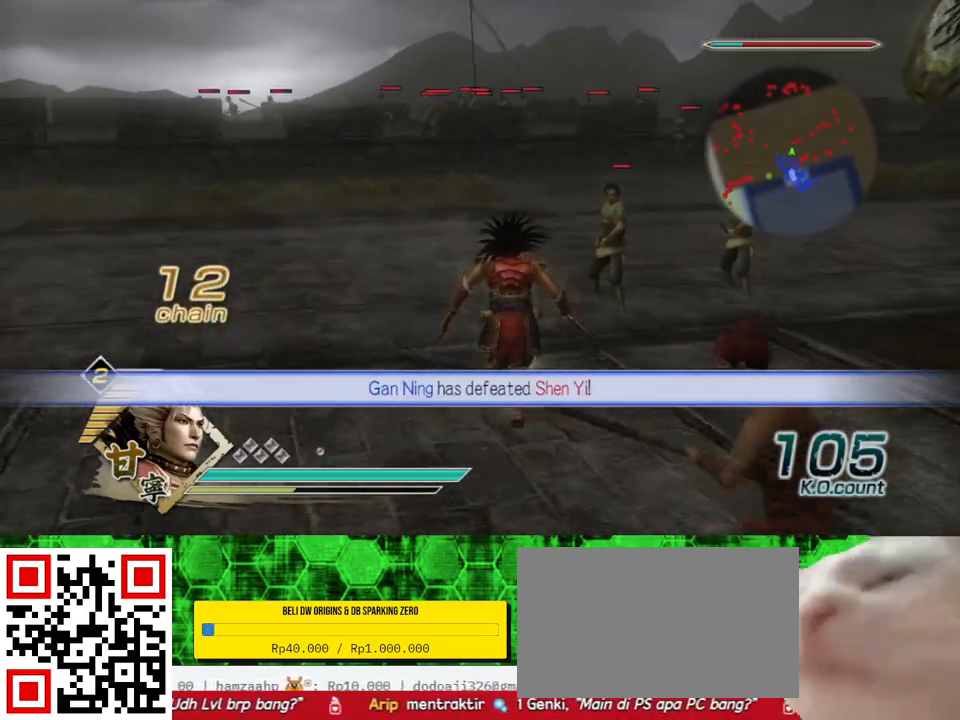
{"buttons": [], "left_stick": "up-left", "right_stick": "right", "events": [[117, "right_stick", "right"], [417, "left_stick", "up-left"]]}
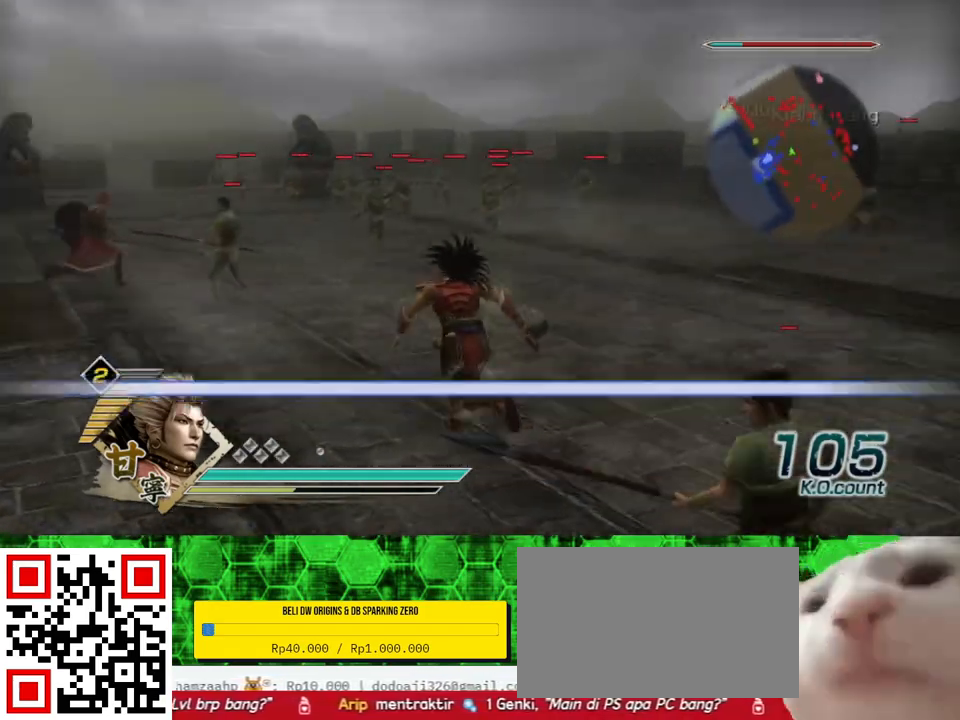
{"buttons": [], "left_stick": "up", "right_stick": "center", "events": [[167, "left_stick", "up"], [233, "right_stick", "center"]]}
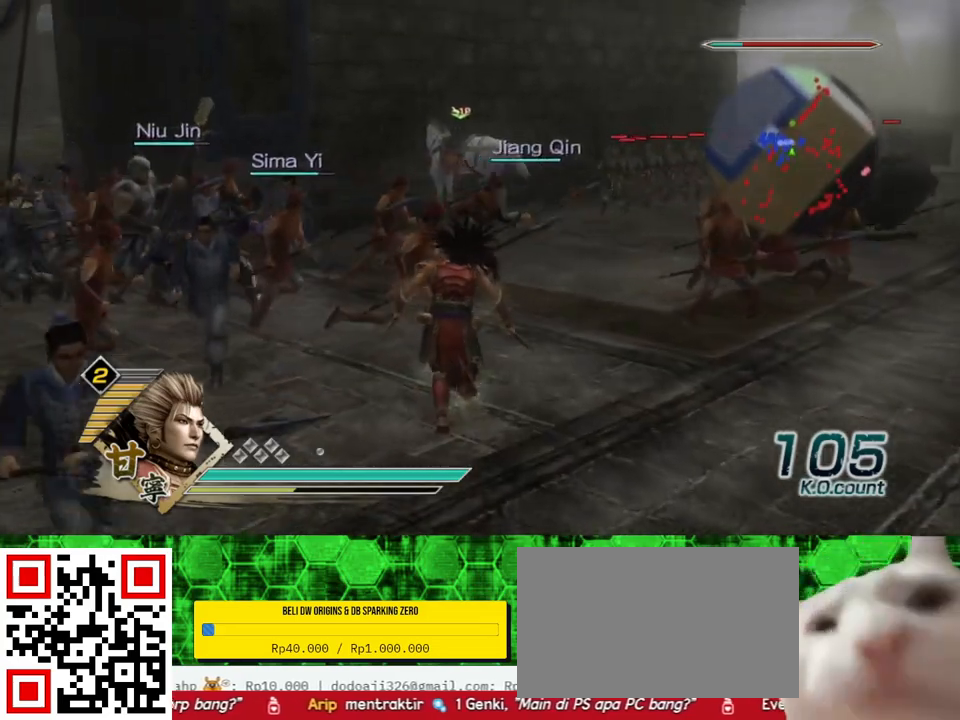
{"buttons": [], "left_stick": "up", "right_stick": "center", "events": []}
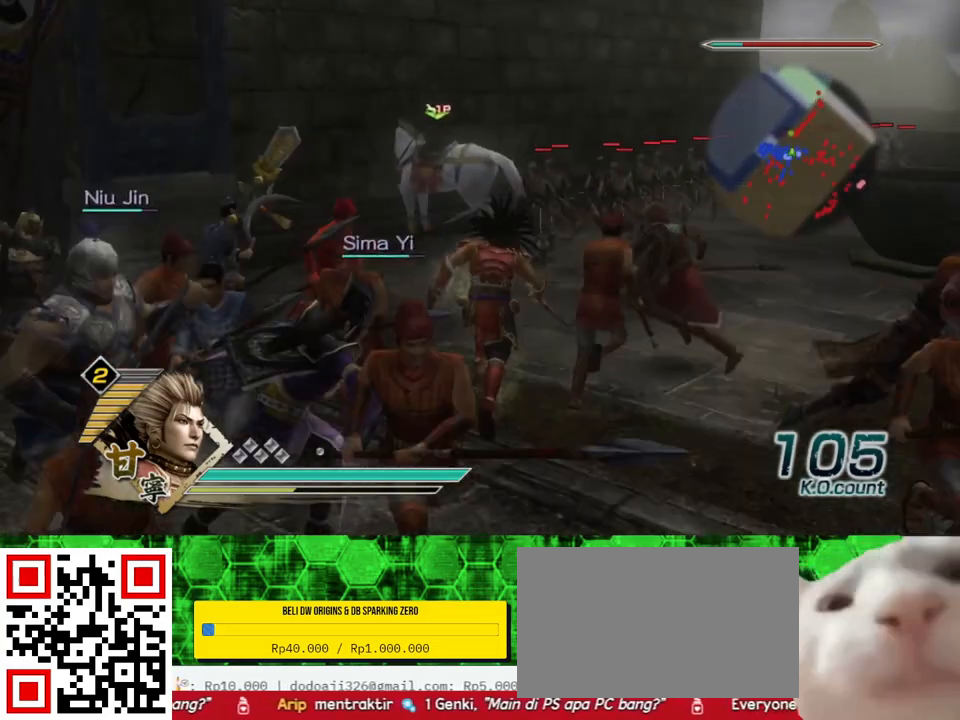
{"buttons": [], "left_stick": "up", "right_stick": "center", "events": []}
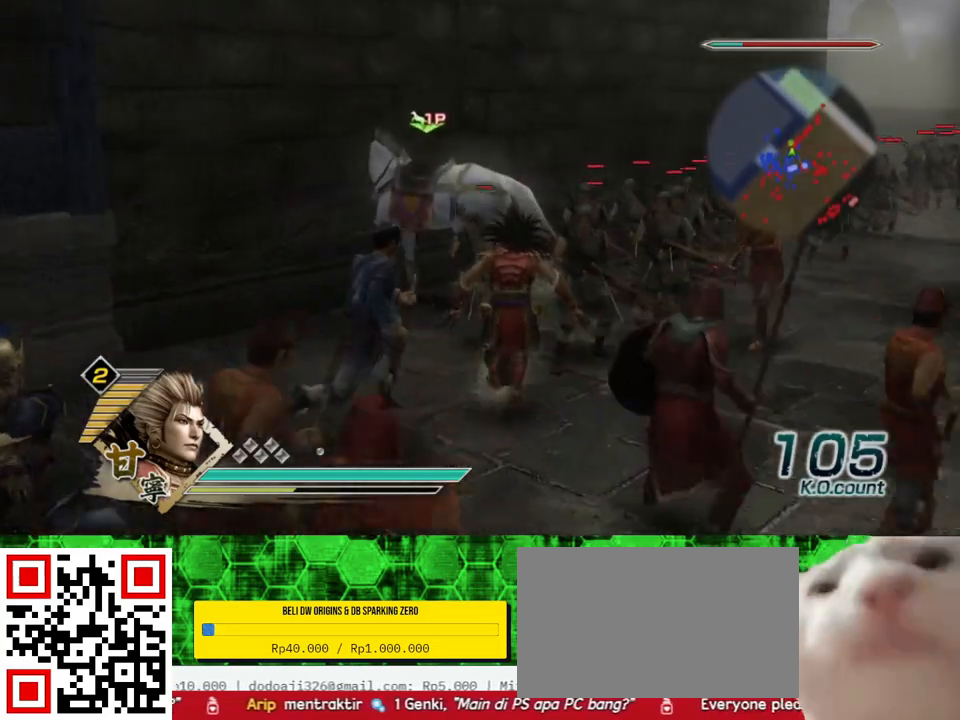
{"buttons": [], "left_stick": "center", "right_stick": "center", "events": [[200, "left_stick", "center"], [367, "A", "down"], [483, "A", "up"]]}
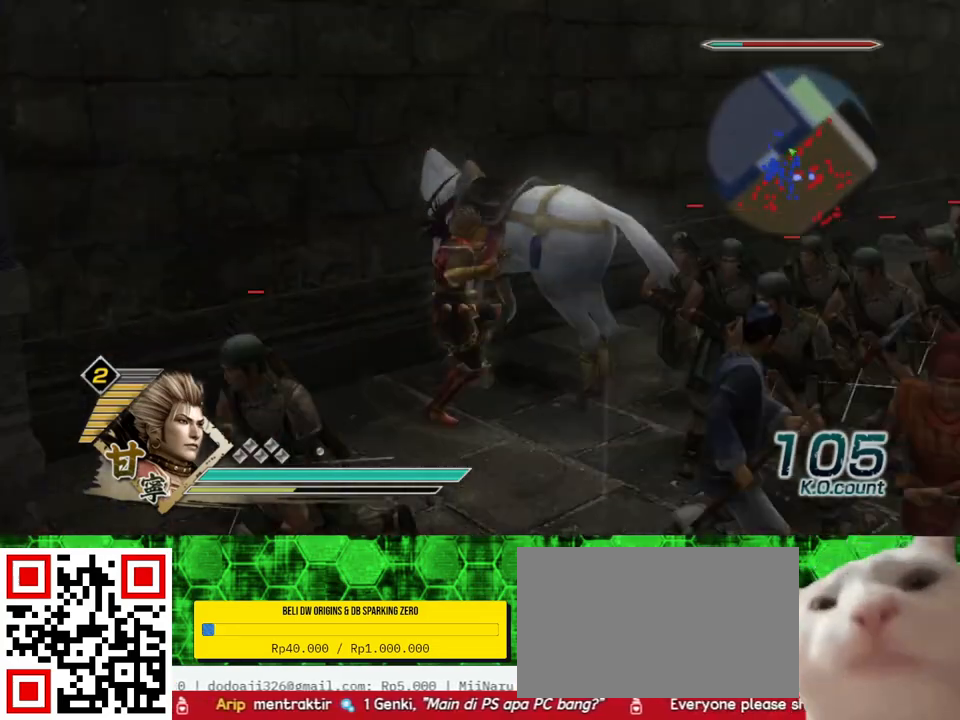
{"buttons": [], "left_stick": "right", "right_stick": "left", "events": [[200, "right_stick", "left"], [250, "left_stick", "right"]]}
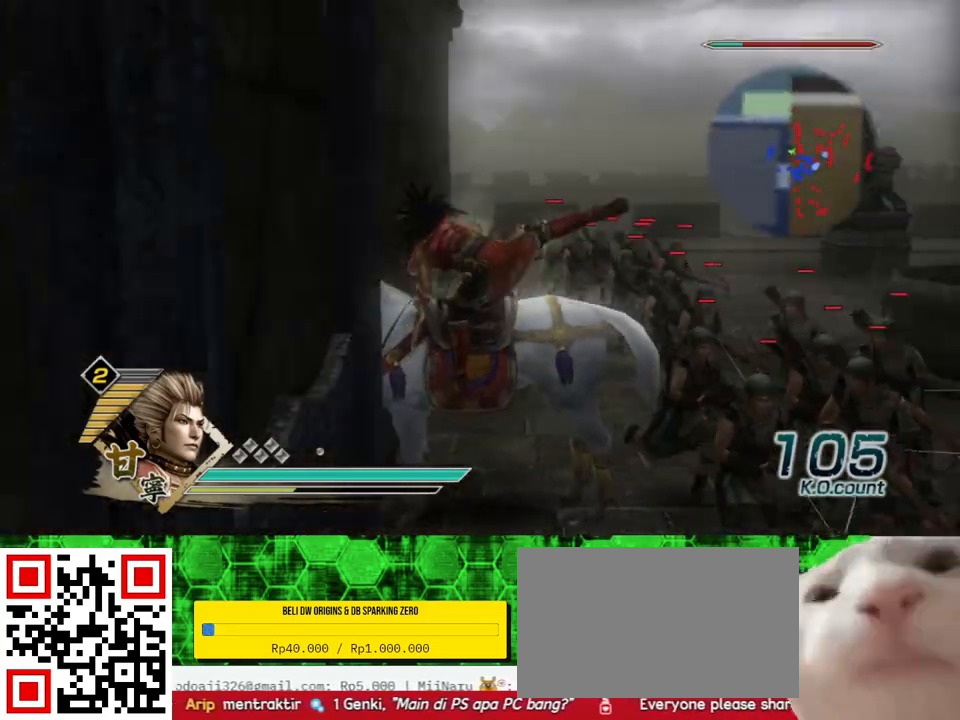
{"buttons": ["R2"], "left_stick": "up-right", "right_stick": "center", "events": [[150, "left_stick", "up-right"], [233, "right_stick", "center"], [467, "R2", "down"]]}
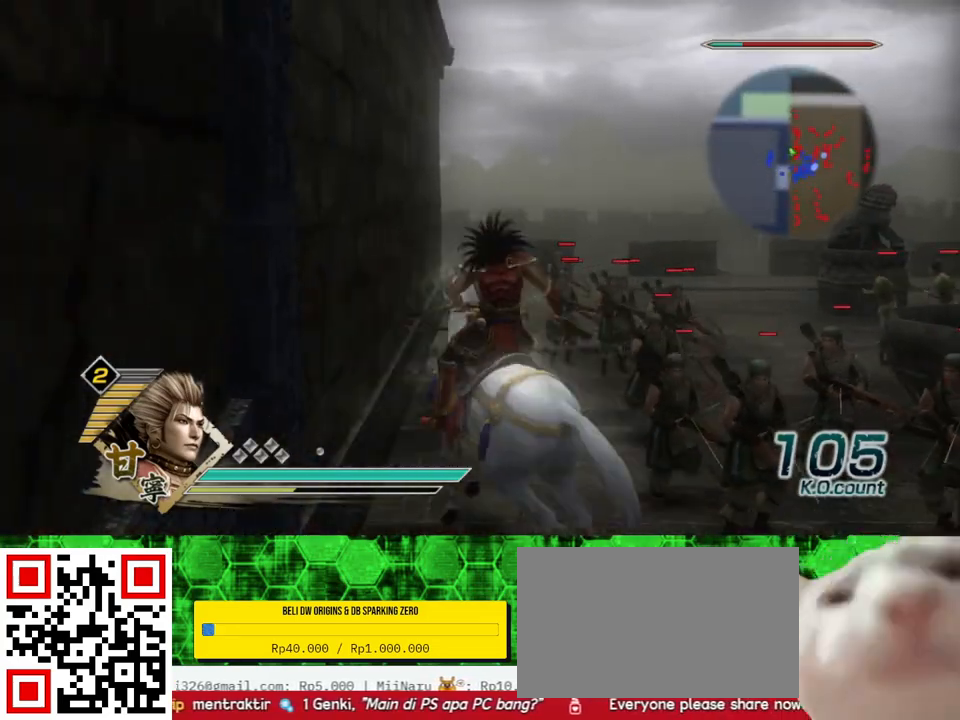
{"buttons": [], "left_stick": "right", "right_stick": "center", "events": [[33, "left_stick", "right"], [83, "R2", "up"]]}
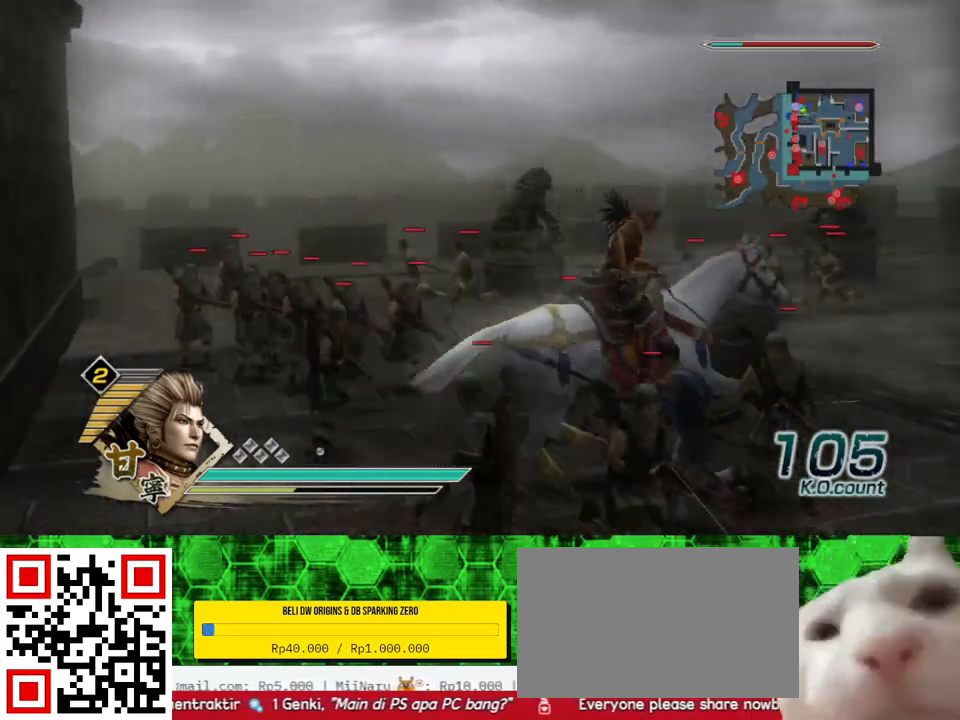
{"buttons": [], "left_stick": "up", "right_stick": "center", "events": [[183, "left_stick", "up-right"], [367, "left_stick", "up"]]}
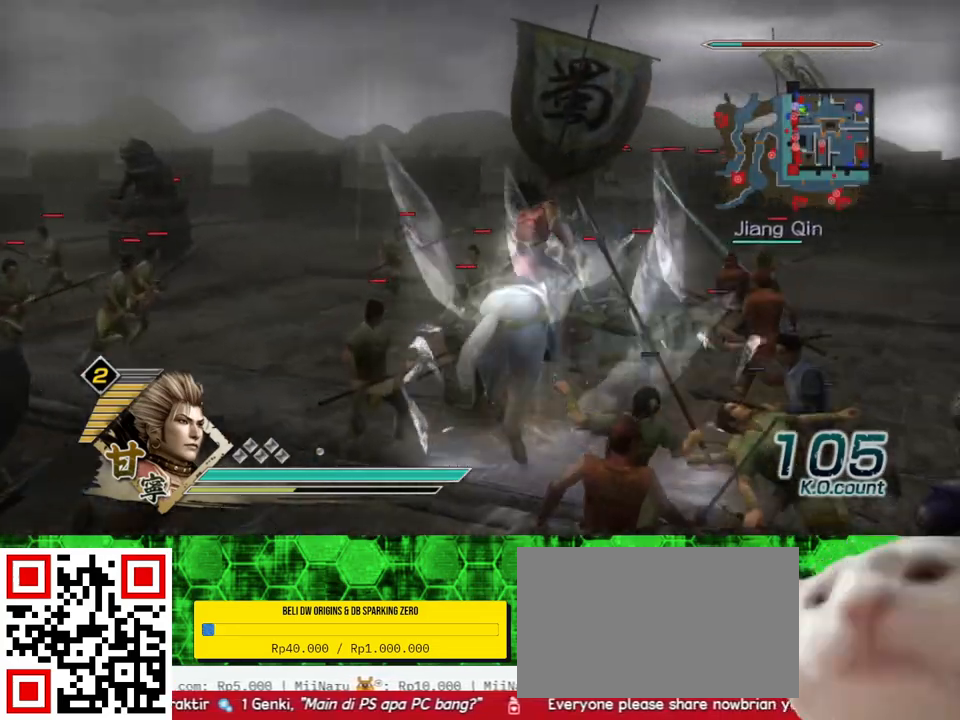
{"buttons": [], "left_stick": "up", "right_stick": "center", "events": []}
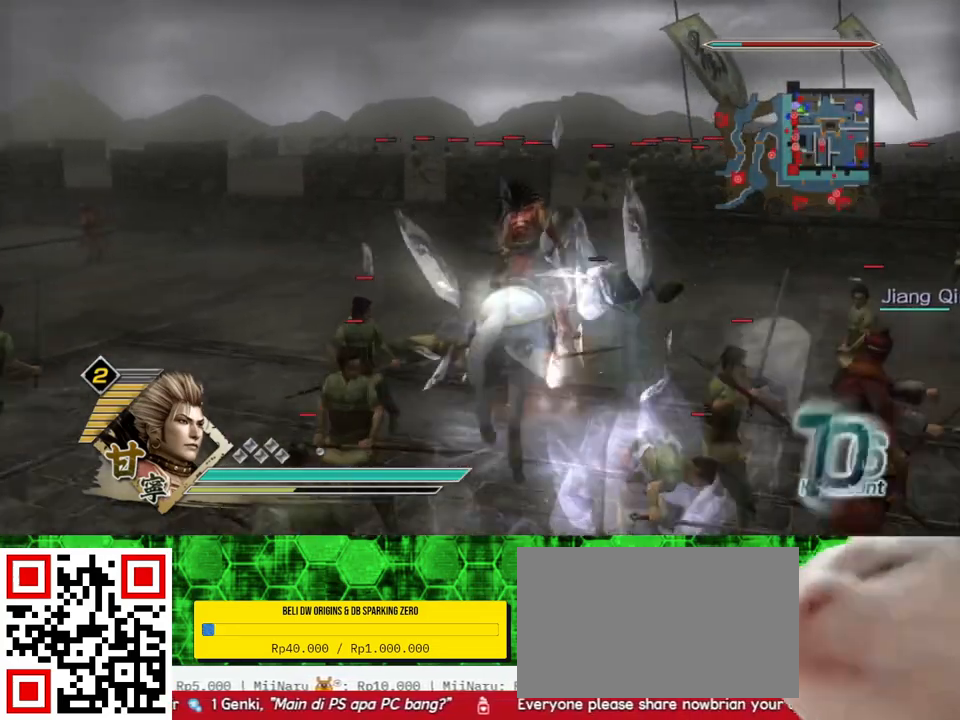
{"buttons": [], "left_stick": "up-right", "right_stick": "center", "events": [[217, "left_stick", "up-right"]]}
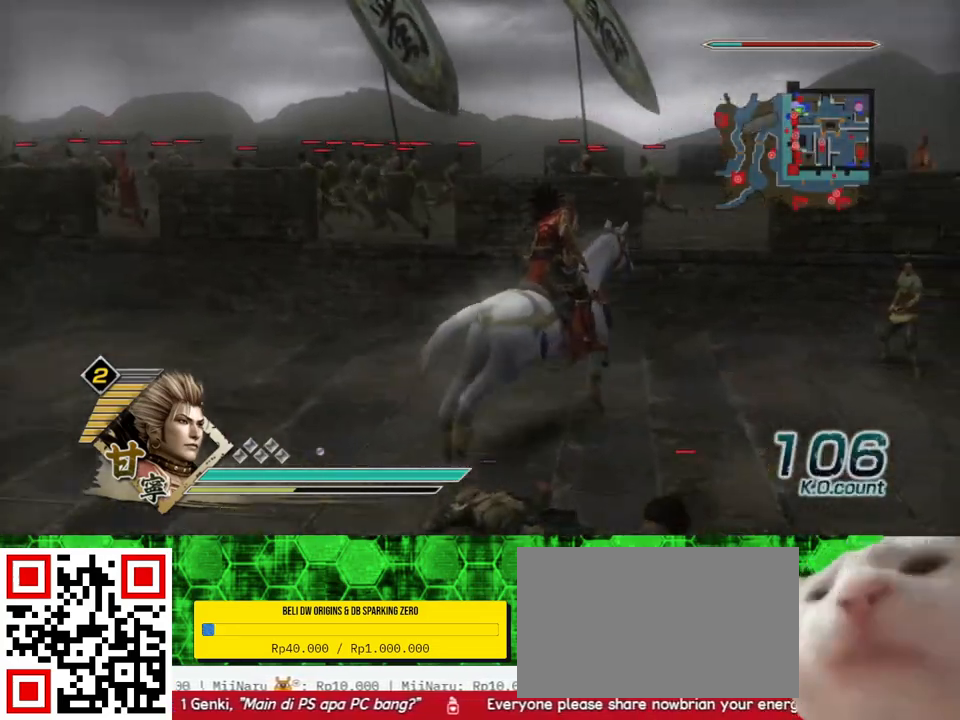
{"buttons": [], "left_stick": "up-right", "right_stick": "center", "events": []}
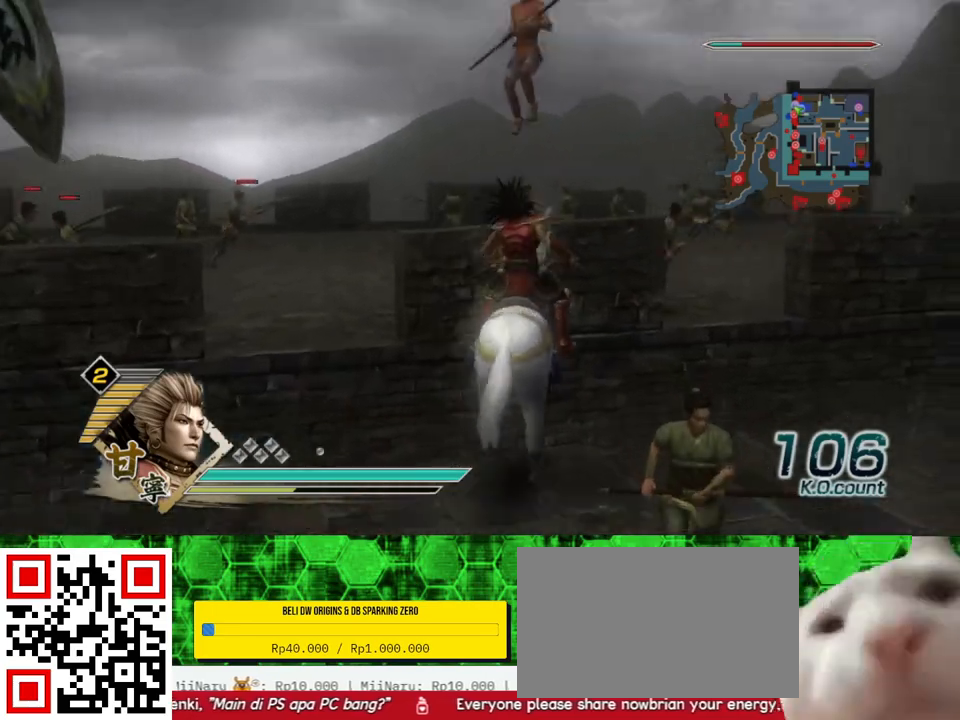
{"buttons": [], "left_stick": "up-right", "right_stick": "center", "events": []}
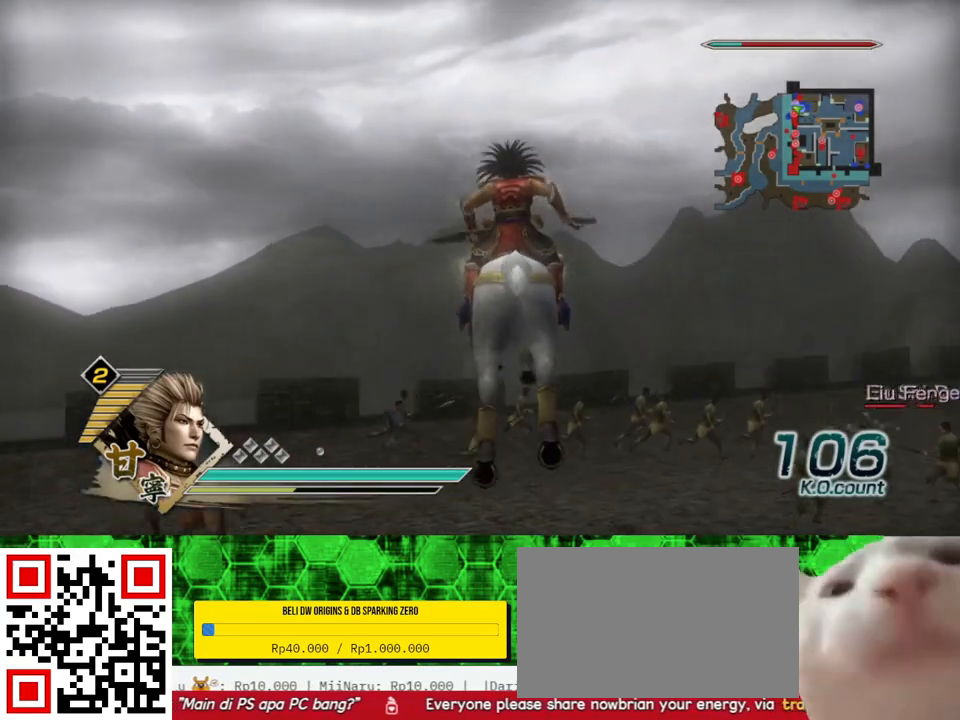
{"buttons": [], "left_stick": "up-right", "right_stick": "center", "events": []}